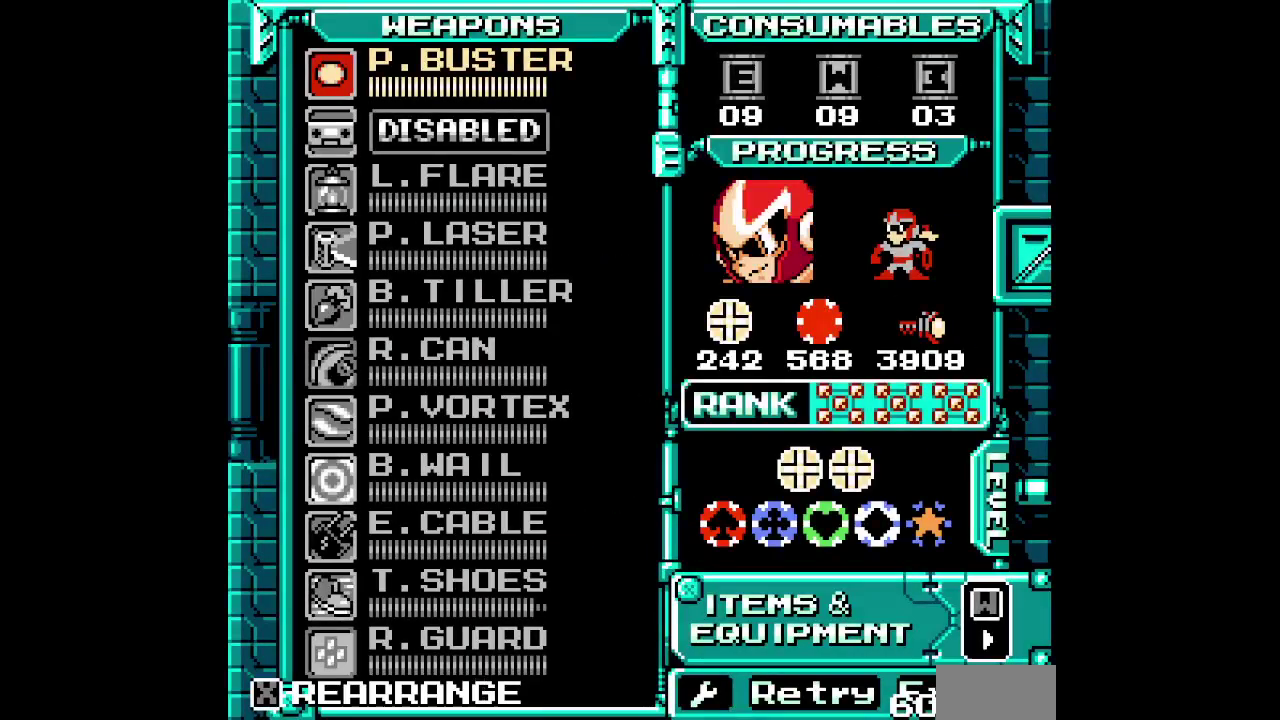
Gameplay with a controller (PlayStation layout); each line is a JSON object with the inputs held at the frame after it. "events" lists button and stick changes between this image and that frame as [ms after this image, input, new state], when the widget could be followed in between. Not read: HOME L1 L3 R1 R3.
{"buttons": ["SELECT"], "events": [[233, "SELECT", "down"], [383, "DPAD_UP", "down"], [467, "DPAD_UP", "up"]]}
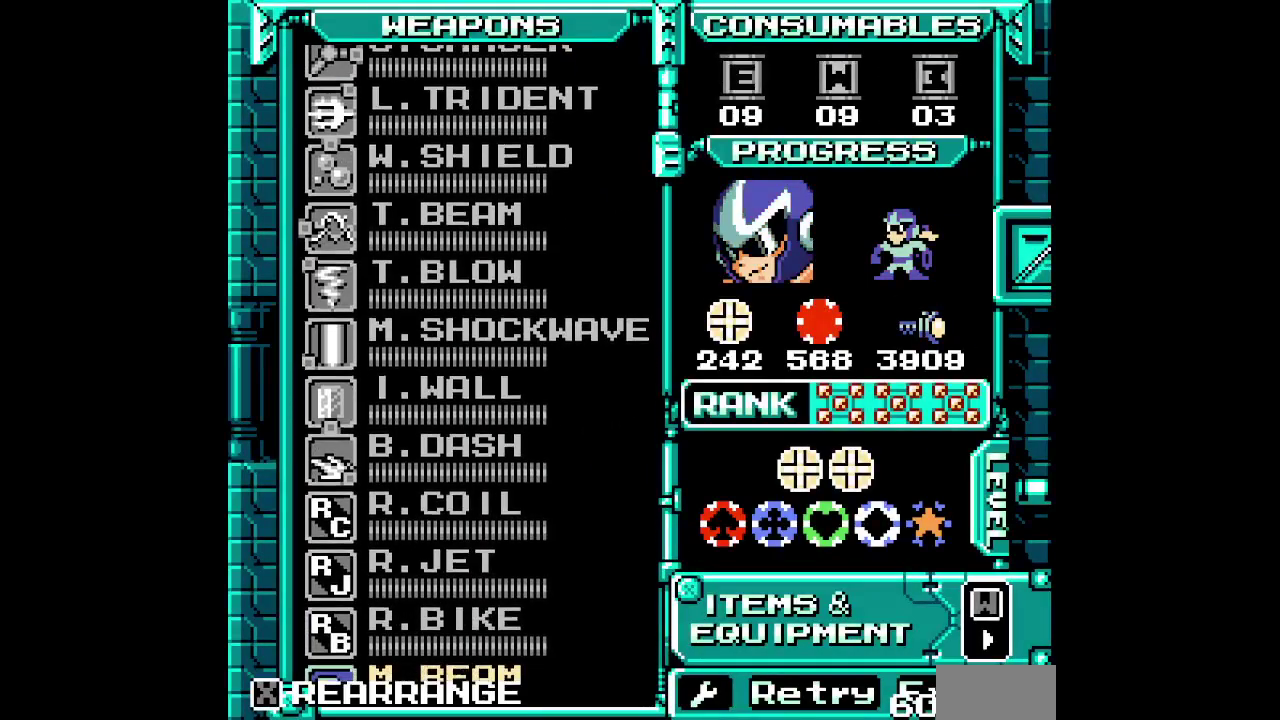
{"buttons": ["SELECT"], "events": [[50, "DPAD_UP", "down"], [117, "DPAD_UP", "up"], [200, "DPAD_UP", "down"], [267, "DPAD_UP", "up"], [333, "DPAD_UP", "down"], [433, "DPAD_UP", "up"]]}
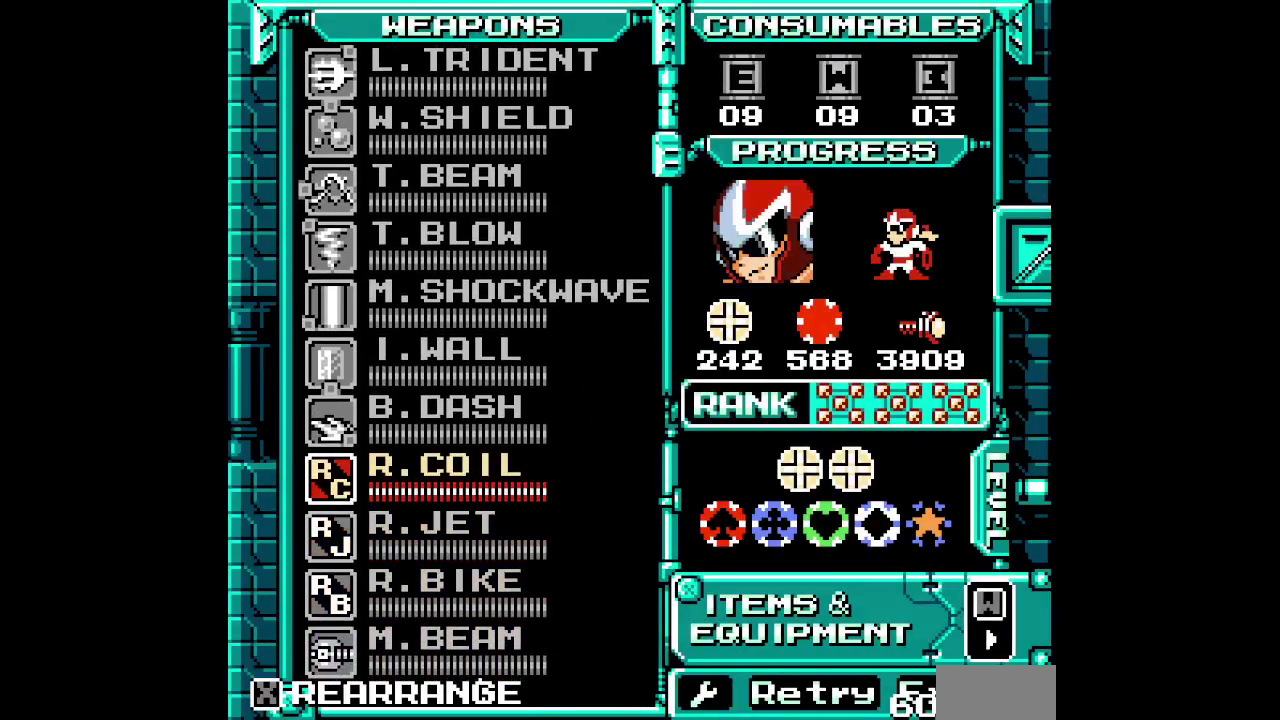
{"buttons": ["DPAD_LEFT"]}
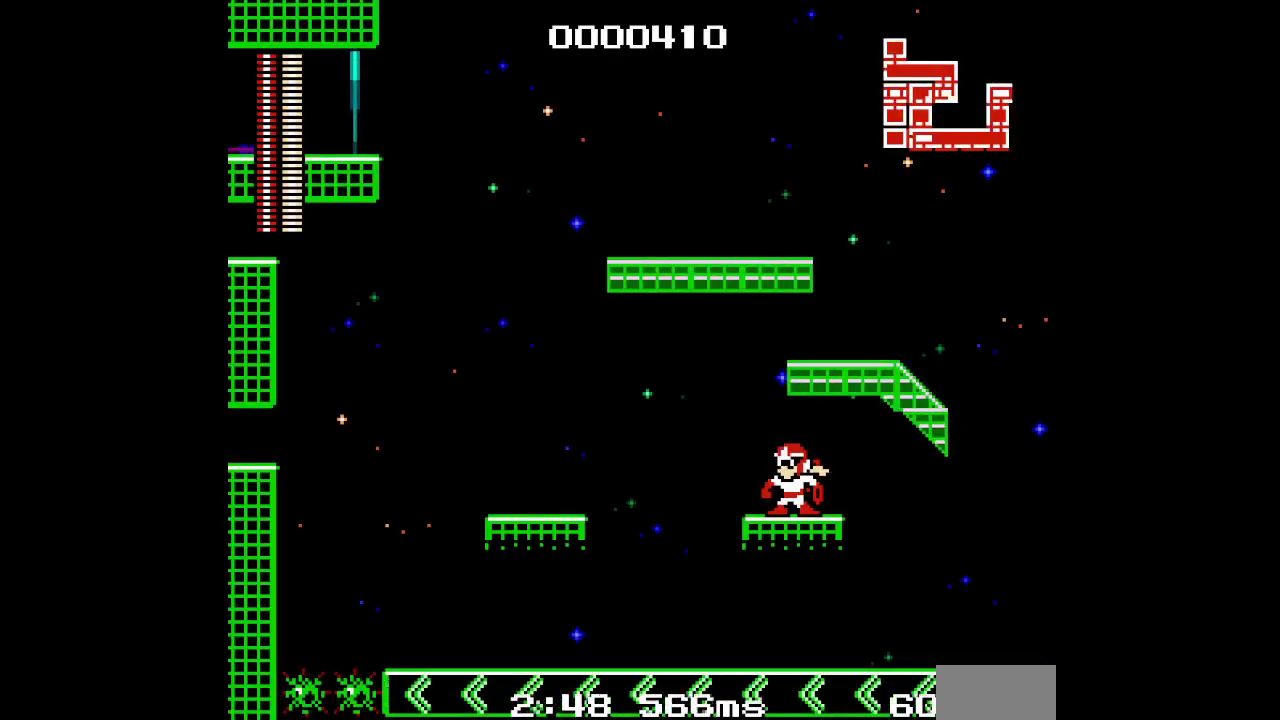
{"buttons": []}
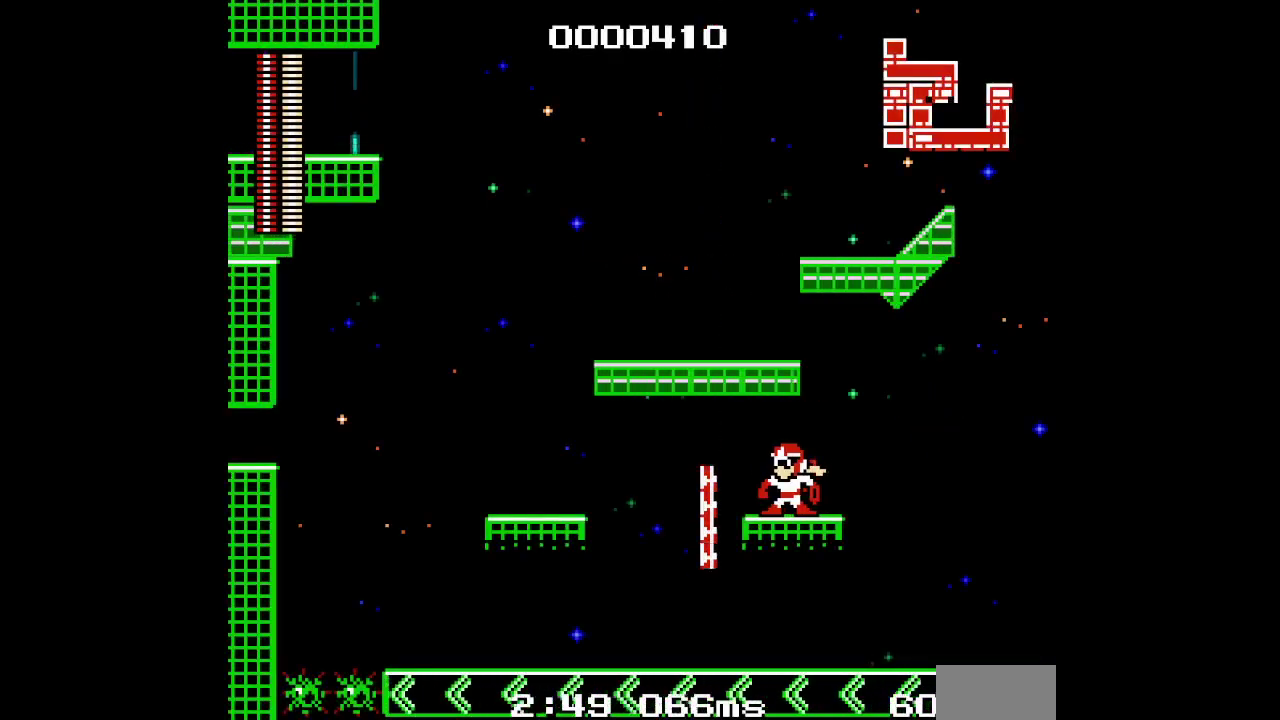
{"buttons": ["DPAD_LEFT"]}
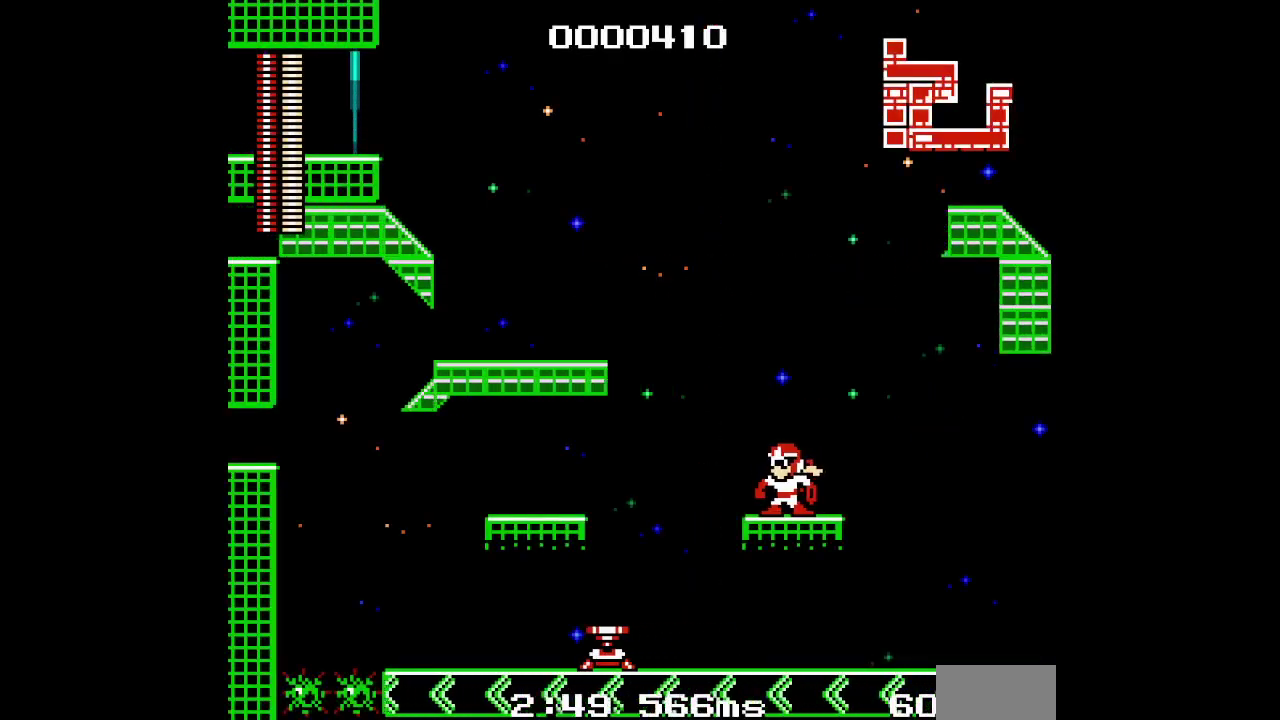
{"buttons": ["DPAD_RIGHT"]}
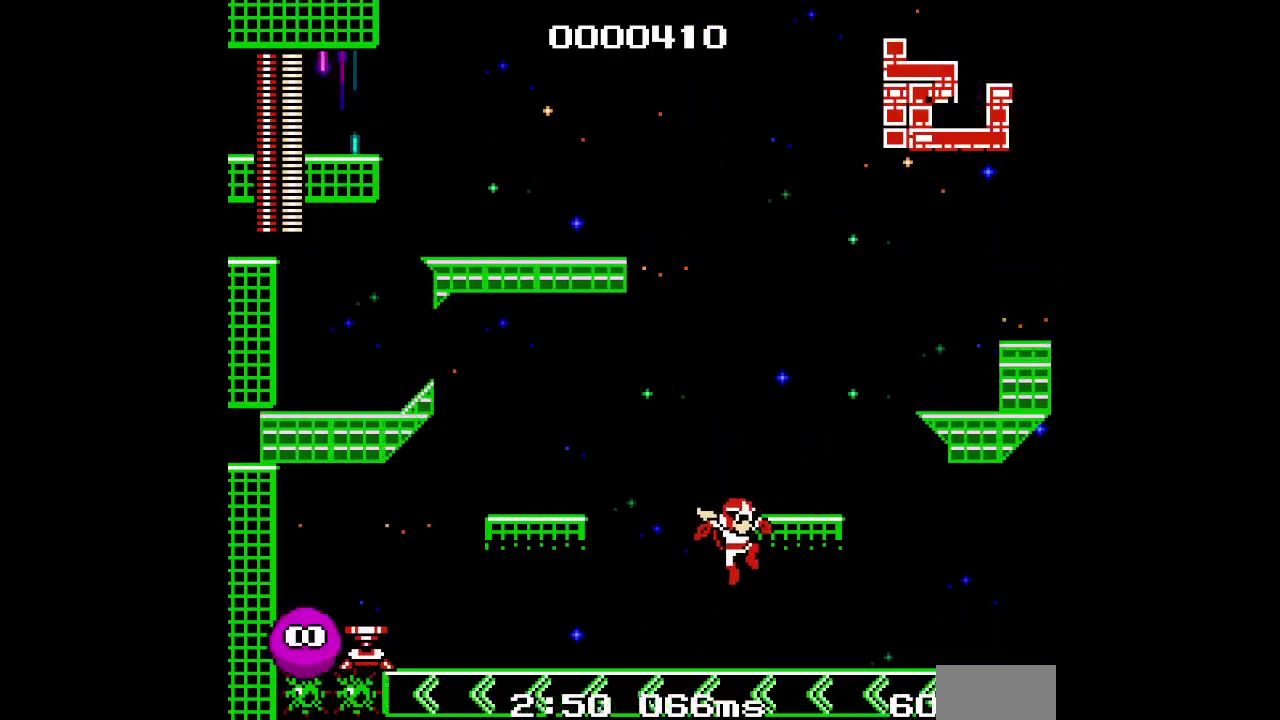
{"buttons": ["DPAD_RIGHT"], "events": []}
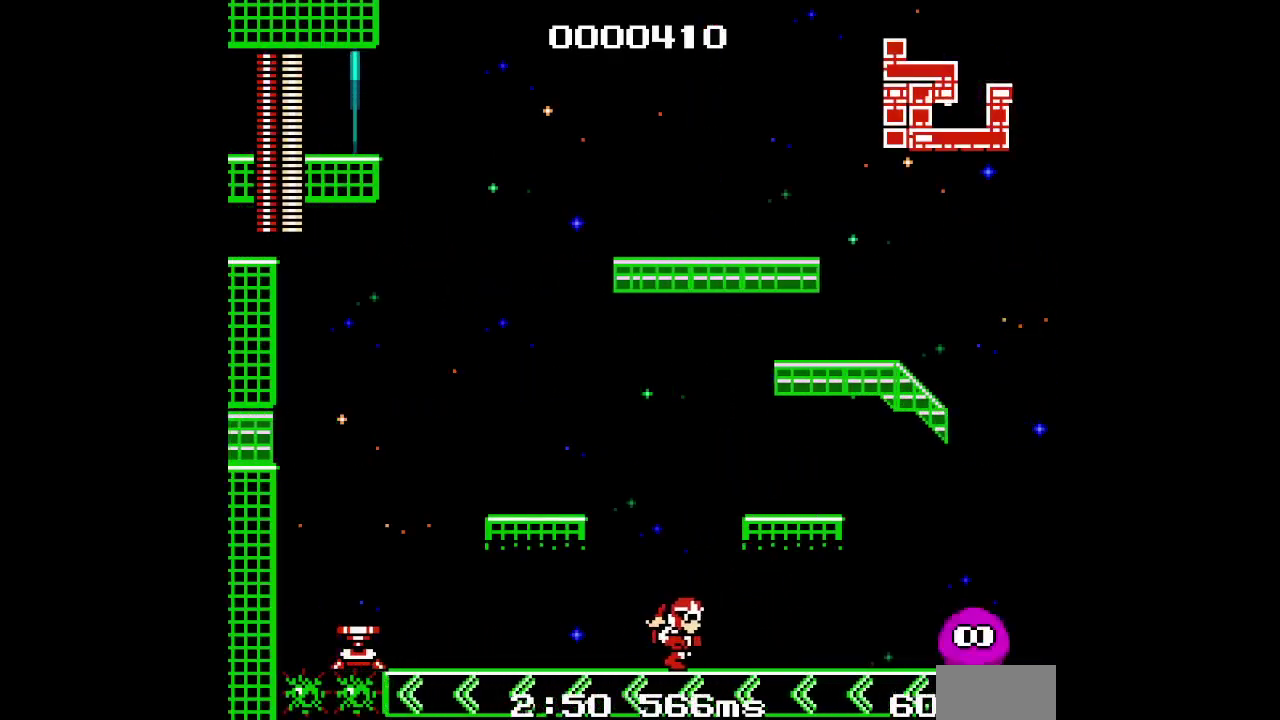
{"buttons": [], "events": [[200, "DPAD_RIGHT", "up"], [350, "DPAD_RIGHT", "down"], [433, "DPAD_RIGHT", "up"]]}